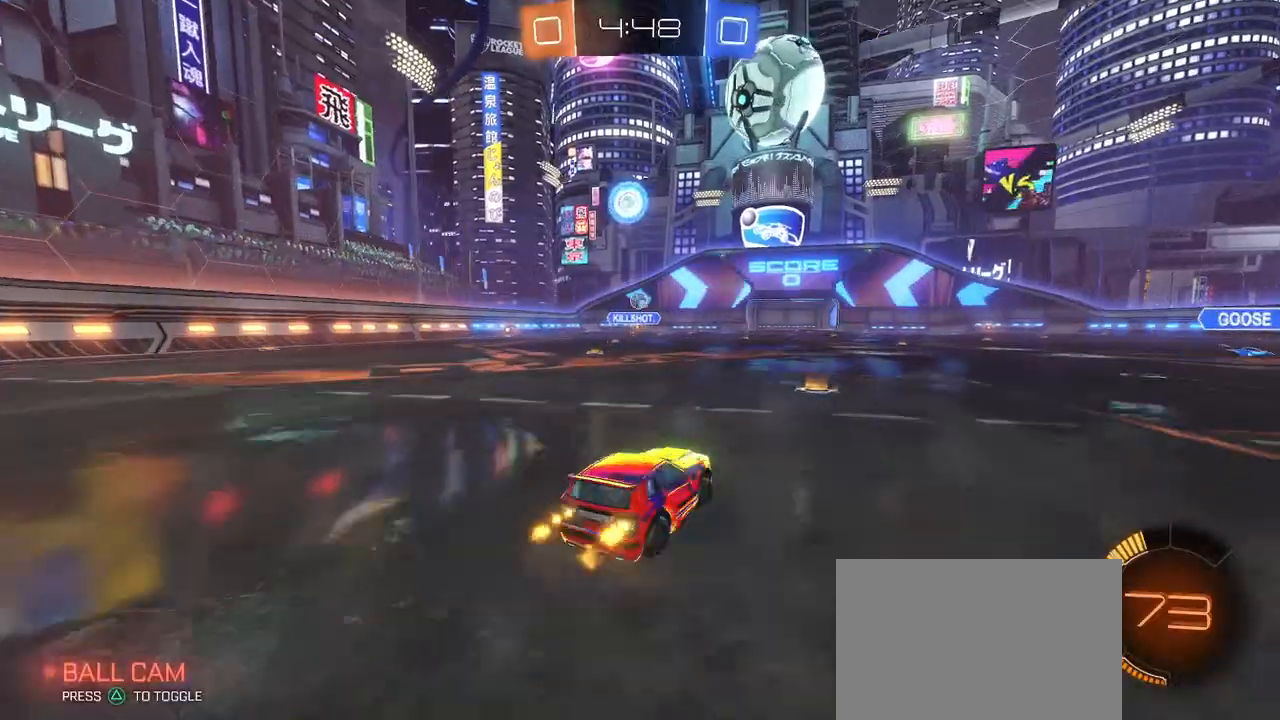
Gameplay with a controller (PlayStation layout); each line is a JSON object with the inputs held at the frame after it. "events" lists button and stick changes between this image and that frame as [ms after this image, input, new state], when the widget could be followed in between. Not read: R1 R2.
{"buttons": [], "left_stick": "left", "right_stick": "center", "events": [[67, "left_stick", "center"], [234, "left_stick", "left"]]}
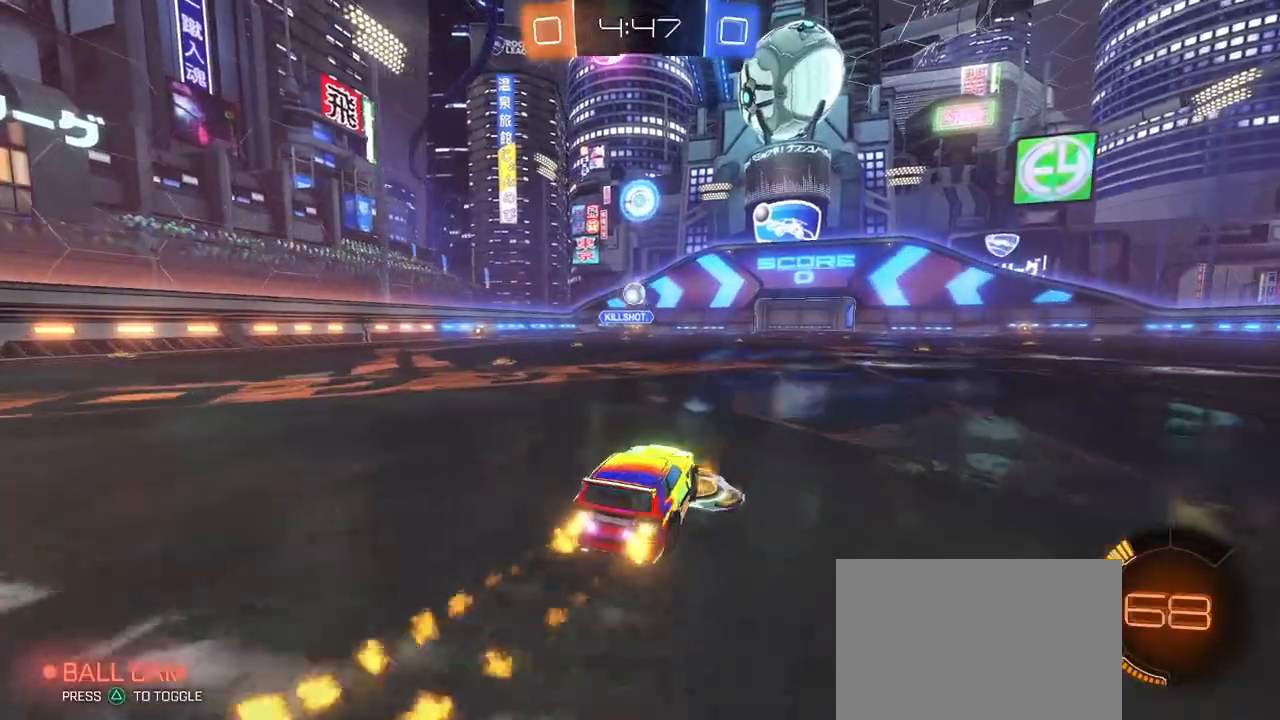
{"buttons": ["L2"], "left_stick": "right", "right_stick": "center", "events": [[17, "left_stick", "center"], [300, "left_stick", "right"], [501, "L2", "down"]]}
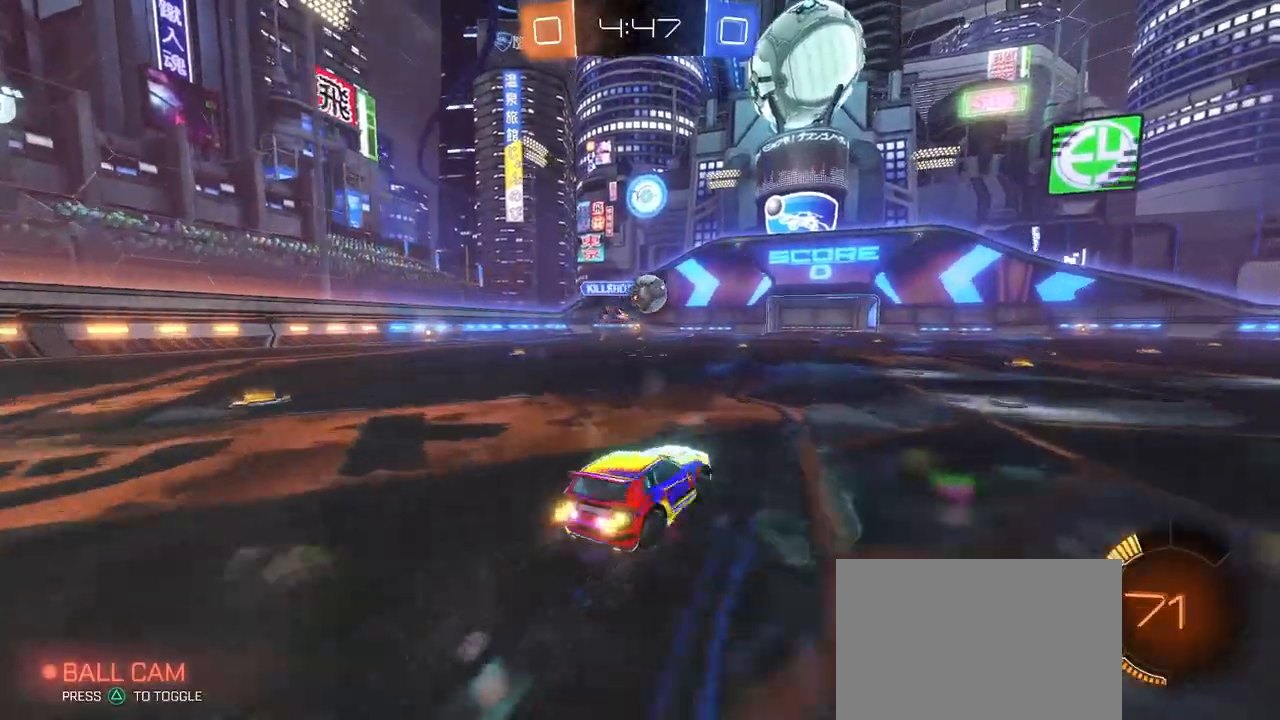
{"buttons": ["CROSS"], "left_stick": "up-left", "right_stick": "center", "events": [[183, "L2", "up"], [367, "CROSS", "down"], [450, "CROSS", "up"], [450, "left_stick", "up-left"], [500, "CROSS", "down"]]}
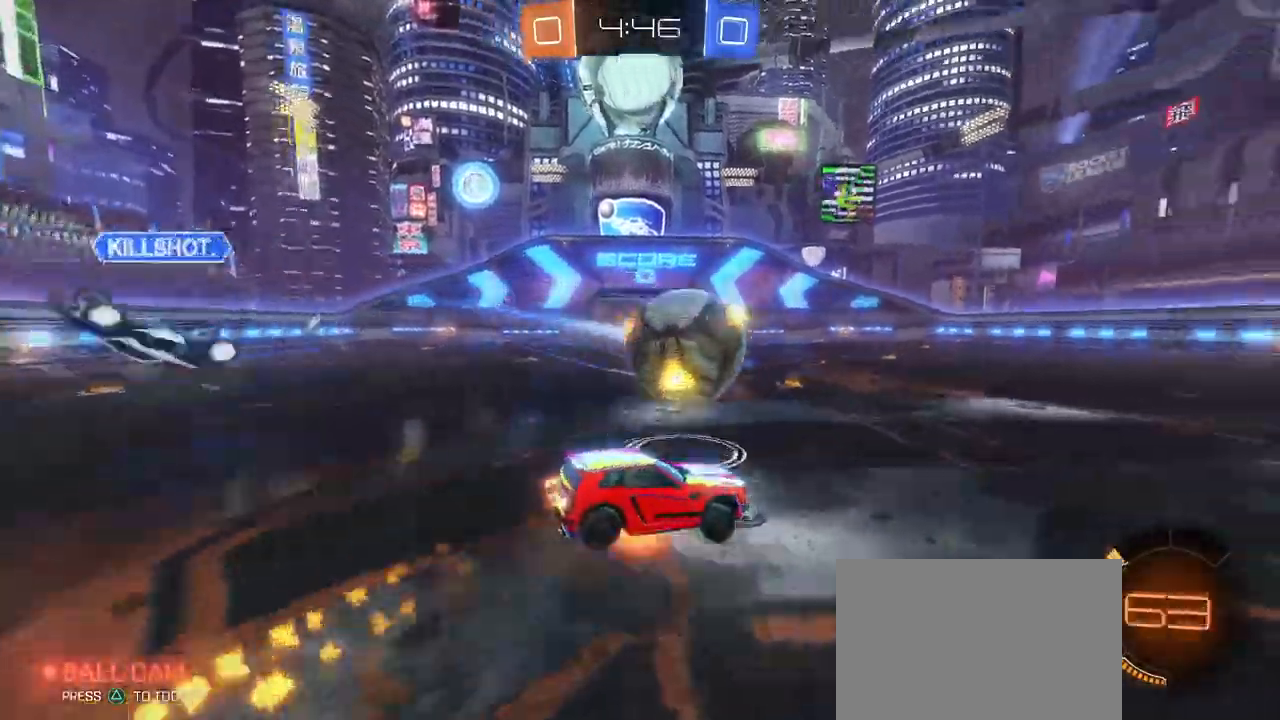
{"buttons": ["SQUARE"], "left_stick": "down-left", "right_stick": "center", "events": [[33, "SQUARE", "down"], [50, "left_stick", "down"], [83, "CROSS", "up"], [317, "left_stick", "down-left"]]}
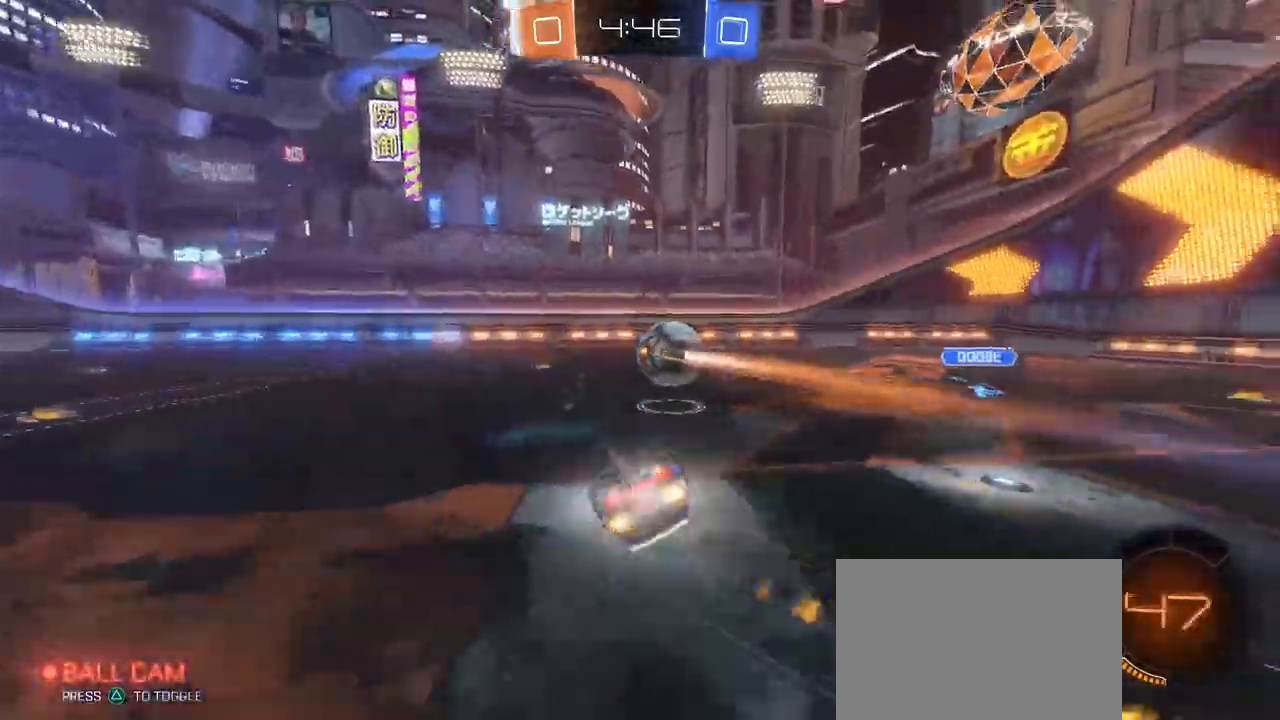
{"buttons": [], "left_stick": "center", "right_stick": "center", "events": [[400, "SQUARE", "up"], [417, "left_stick", "center"]]}
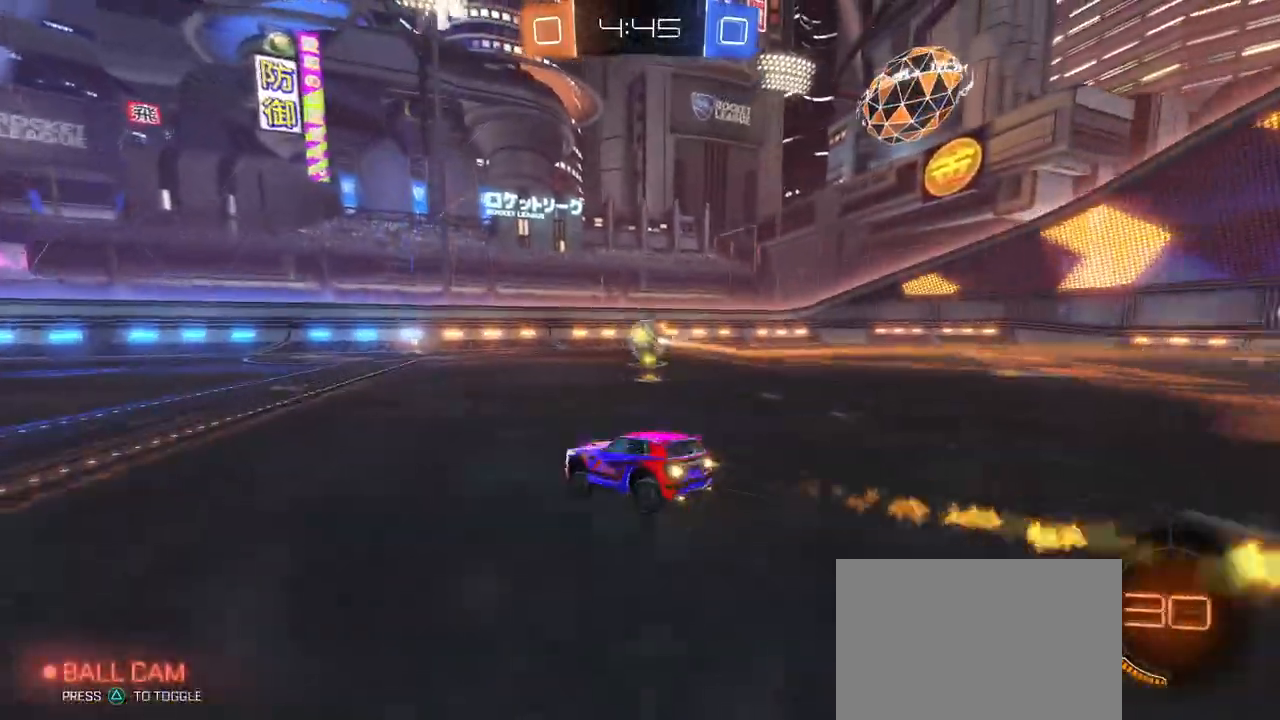
{"buttons": [], "left_stick": "center", "right_stick": "center", "events": [[184, "left_stick", "right"], [484, "left_stick", "center"]]}
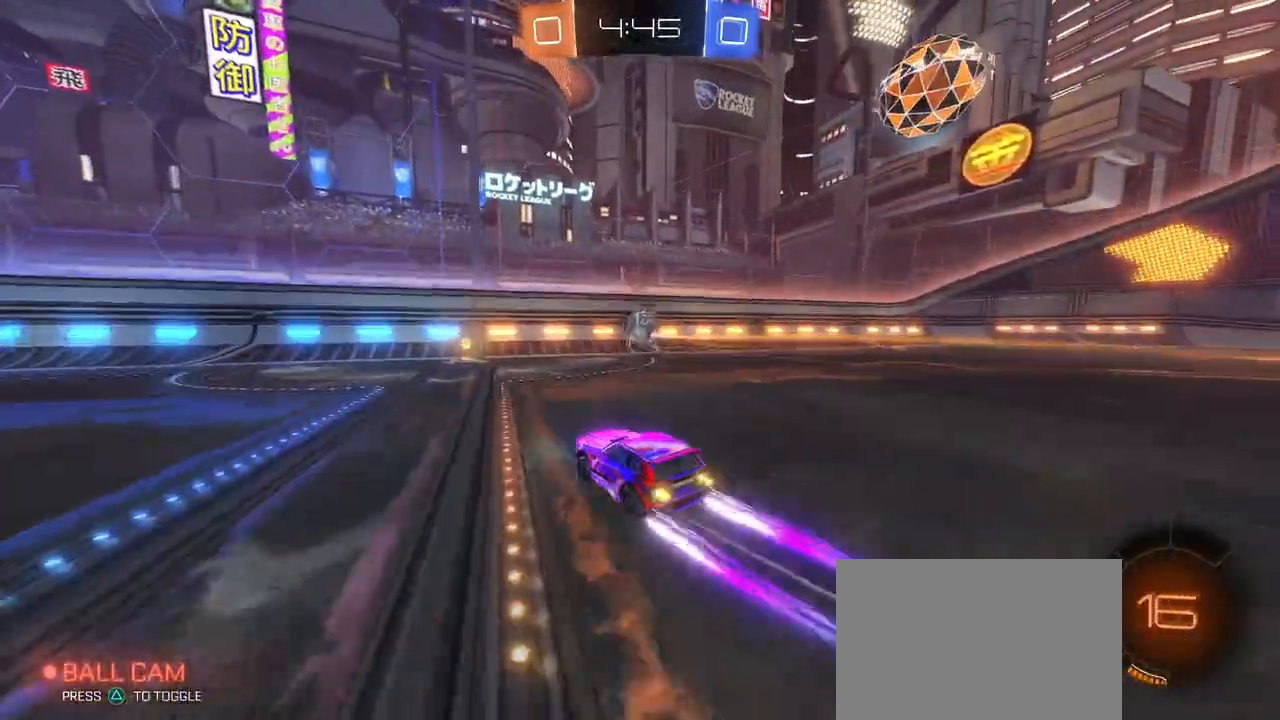
{"buttons": [], "left_stick": "right", "right_stick": "center", "events": [[200, "left_stick", "right"], [333, "left_stick", "center"], [433, "left_stick", "right"]]}
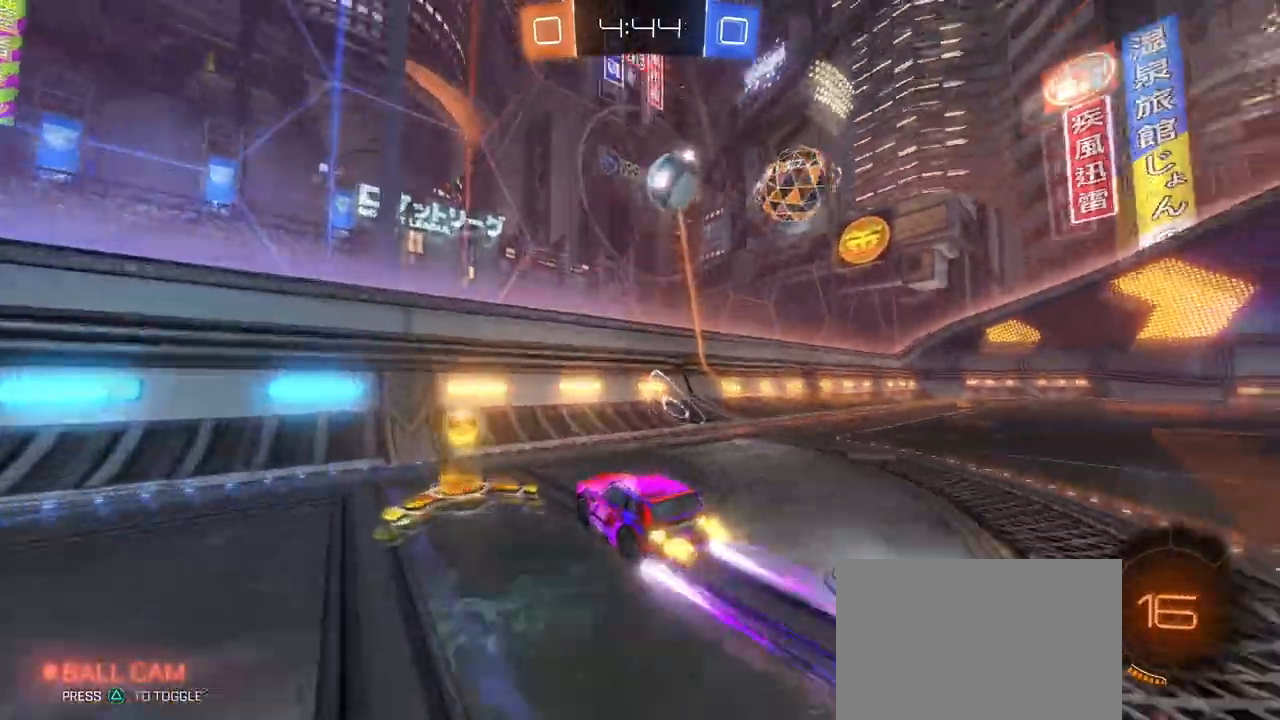
{"buttons": [], "left_stick": "left", "right_stick": "center", "events": [[317, "left_stick", "center"], [367, "left_stick", "left"]]}
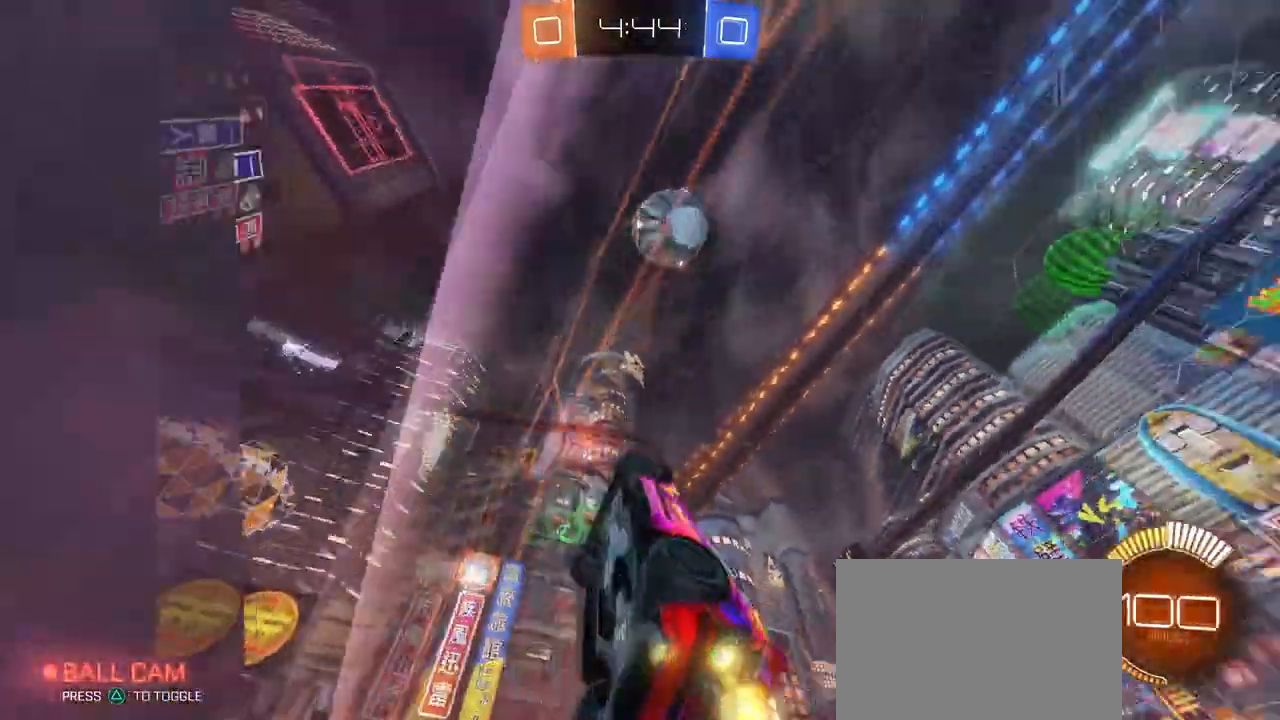
{"buttons": ["L2"], "left_stick": "center", "right_stick": "center", "events": [[350, "left_stick", "center"], [467, "L2", "down"]]}
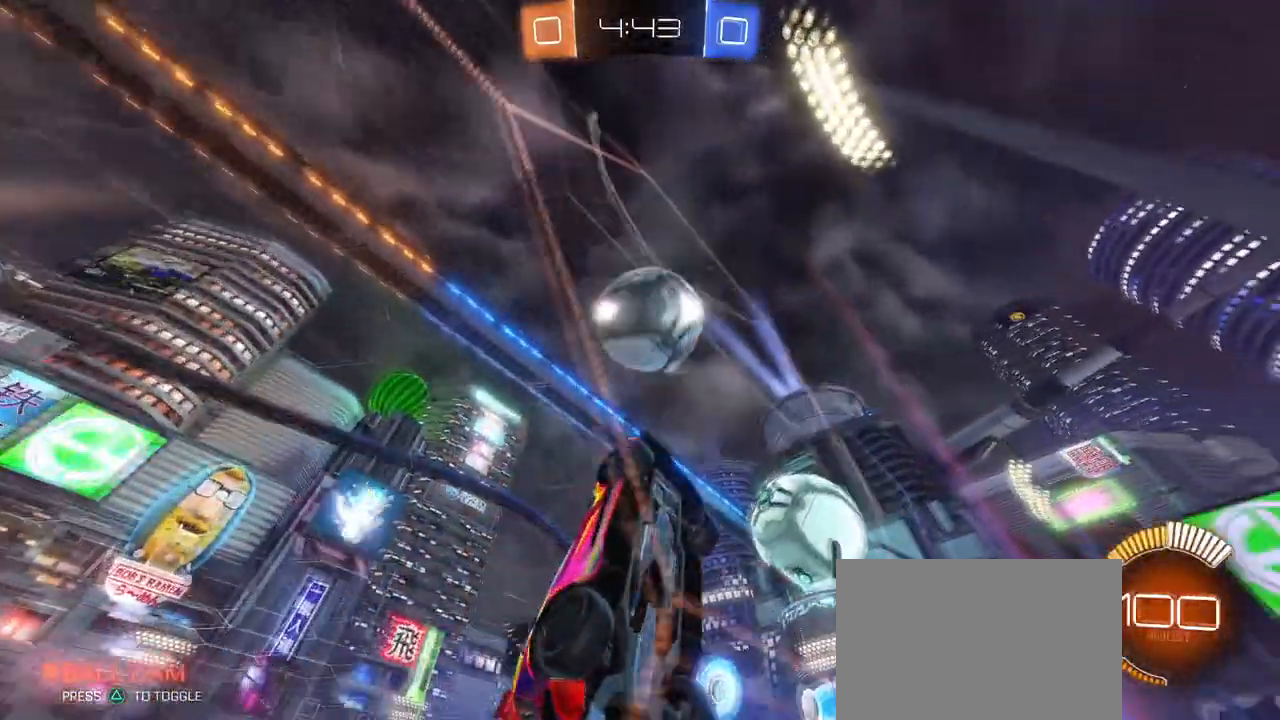
{"buttons": ["L2"], "left_stick": "right", "right_stick": "center", "events": [[17, "left_stick", "left"], [117, "L2", "up"], [367, "left_stick", "center"], [450, "left_stick", "right"], [467, "L2", "down"]]}
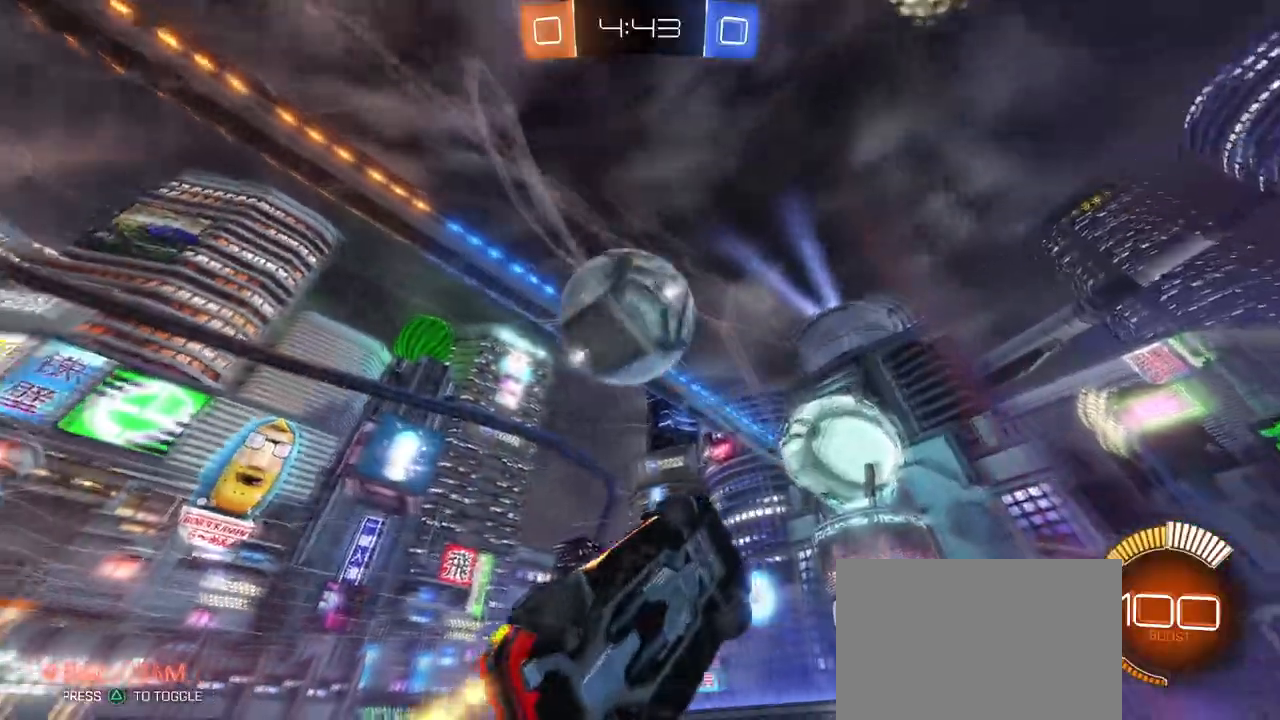
{"buttons": ["CROSS"], "left_stick": "down-right", "right_stick": "center", "events": [[83, "left_stick", "center"], [100, "L2", "up"], [166, "L2", "down"], [216, "L2", "up"], [233, "left_stick", "left"], [367, "CROSS", "down"], [400, "left_stick", "down-right"]]}
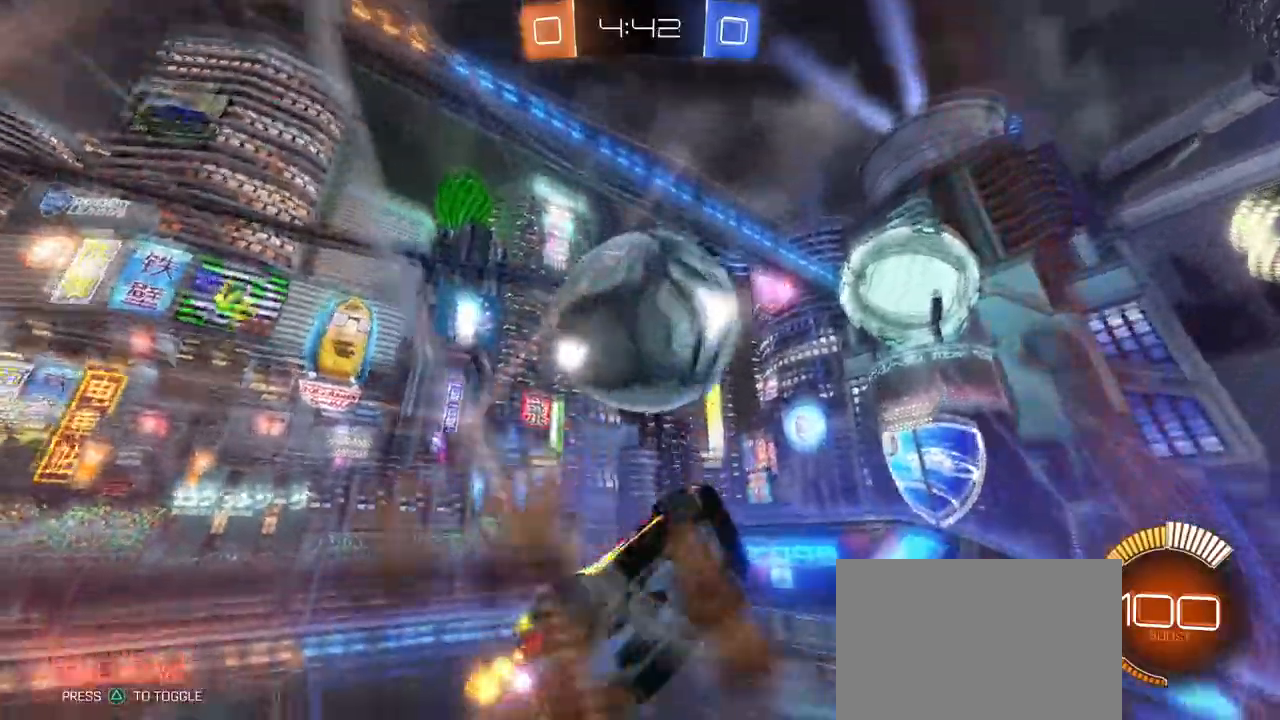
{"buttons": ["L1"], "left_stick": "down-left", "right_stick": "center", "events": [[50, "CROSS", "up"], [50, "L1", "down"], [50, "left_stick", "up-right"], [200, "left_stick", "center"], [250, "left_stick", "left"], [384, "left_stick", "down-left"]]}
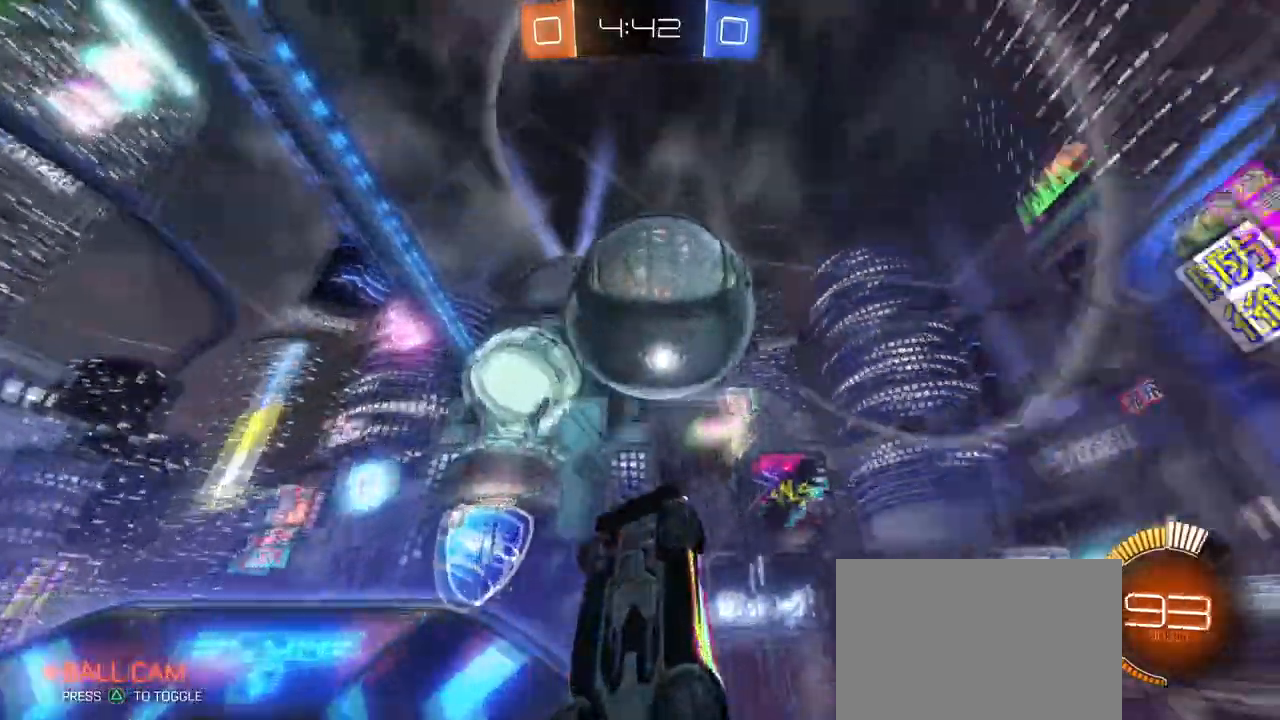
{"buttons": ["L1"], "left_stick": "center", "right_stick": "center", "events": [[83, "left_stick", "down-right"], [266, "left_stick", "left"], [417, "left_stick", "center"]]}
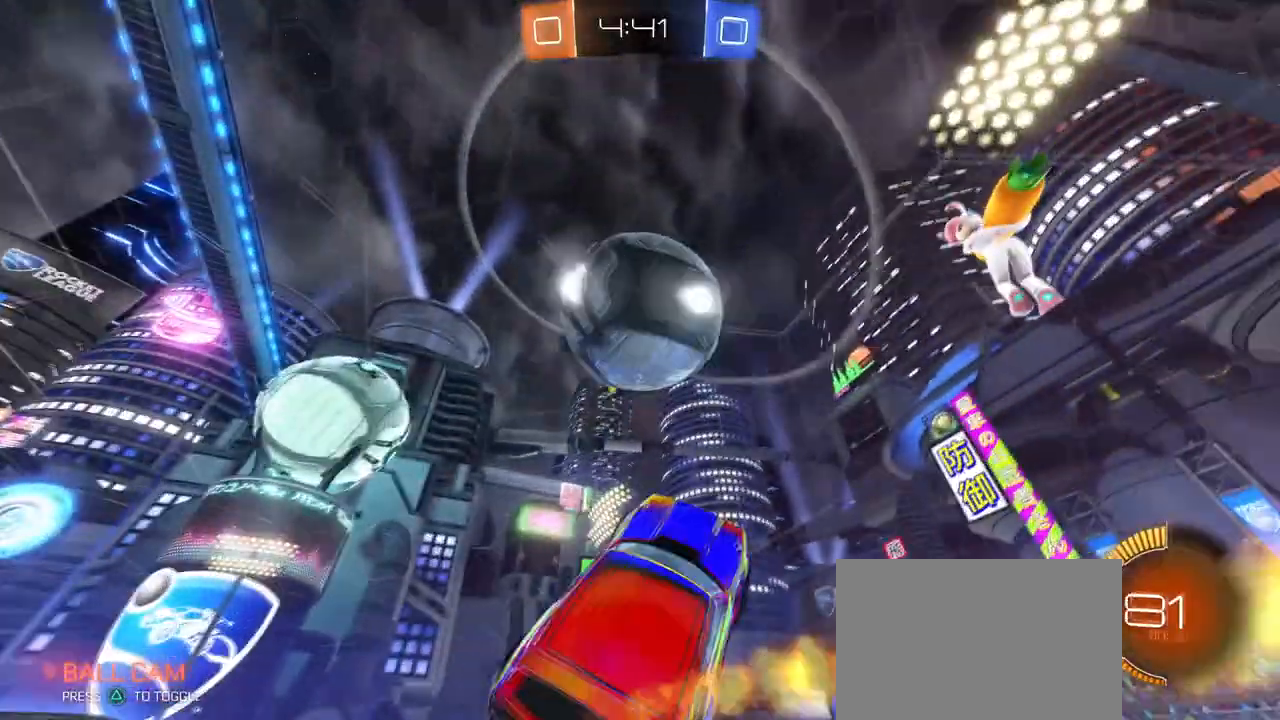
{"buttons": ["L1"], "left_stick": "left", "right_stick": "center", "events": [[33, "left_stick", "down-right"], [300, "left_stick", "center"], [350, "left_stick", "up-left"], [417, "left_stick", "up-right"], [501, "left_stick", "left"]]}
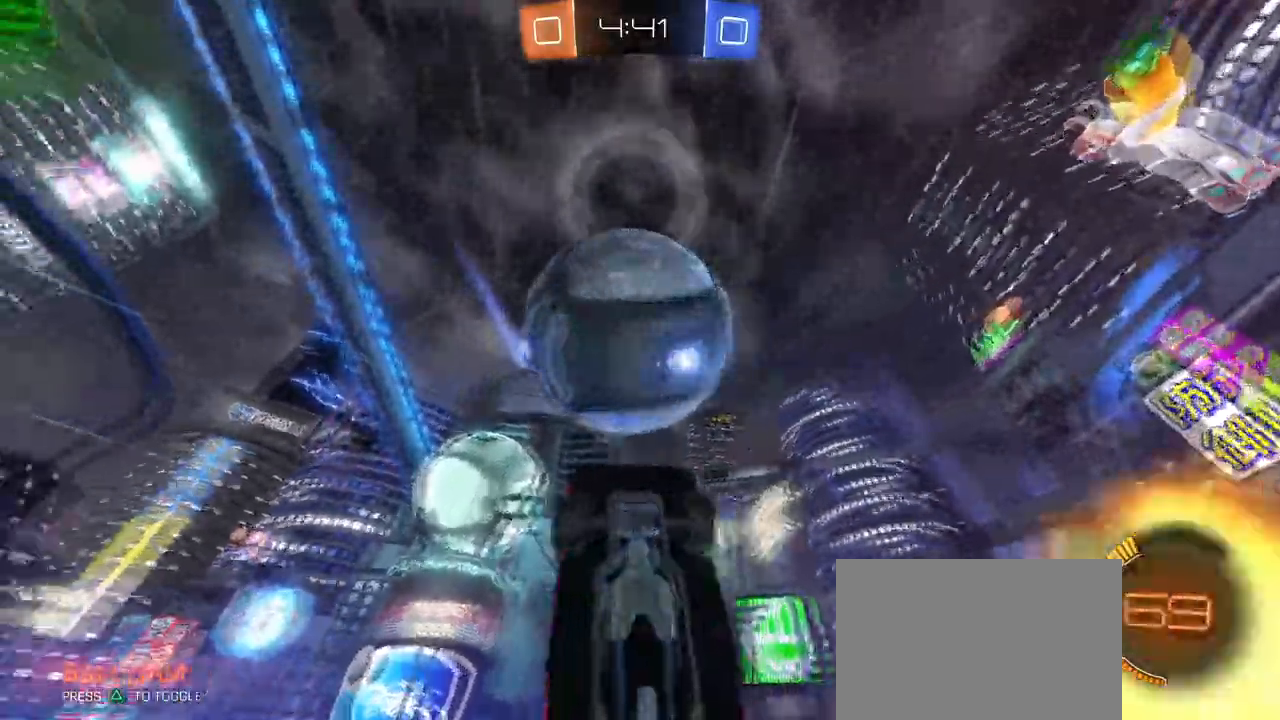
{"buttons": ["L1"], "left_stick": "left", "right_stick": "center", "events": [[200, "left_stick", "up"], [467, "left_stick", "left"]]}
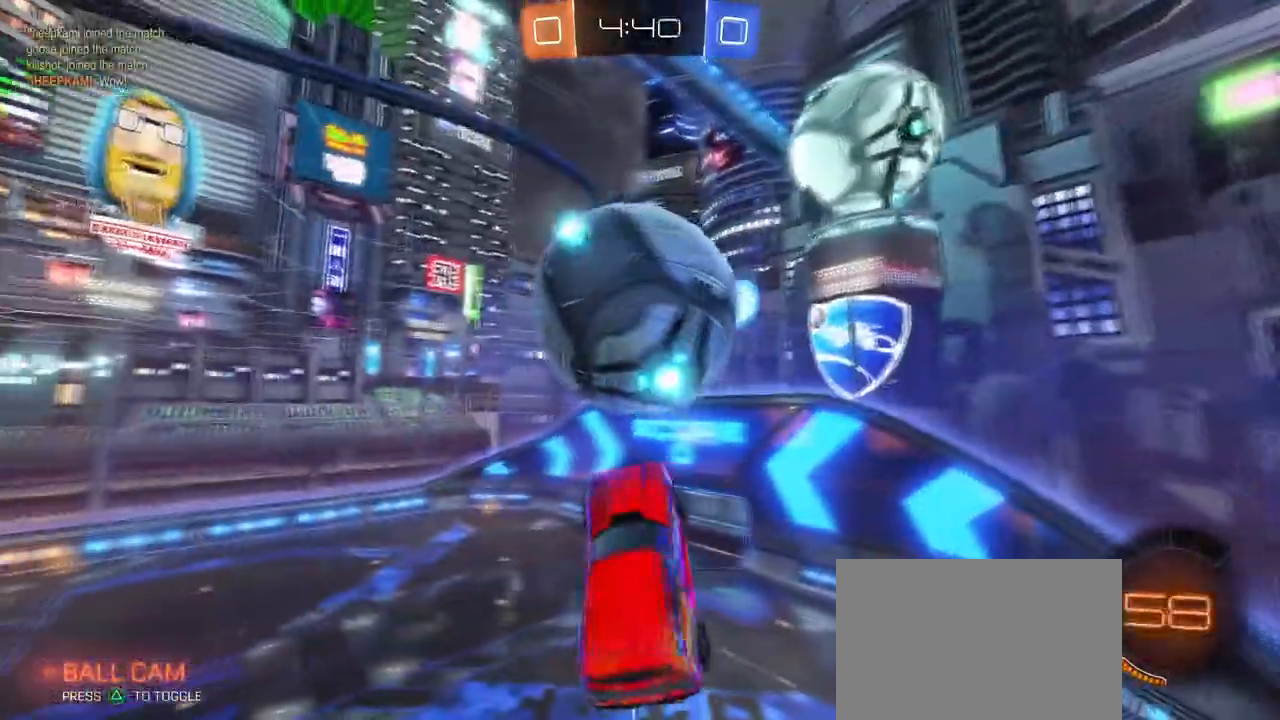
{"buttons": ["L1"], "left_stick": "up-right", "right_stick": "center", "events": [[234, "left_stick", "up-right"]]}
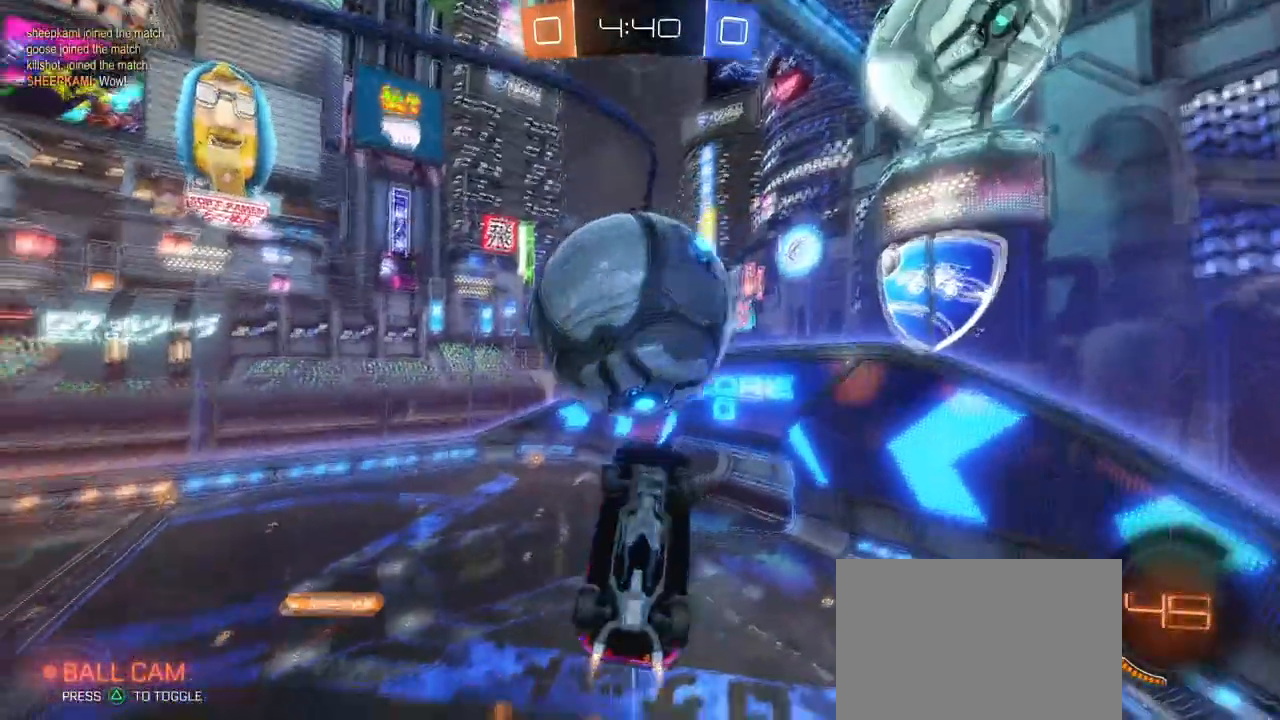
{"buttons": ["L1"], "left_stick": "right", "right_stick": "center"}
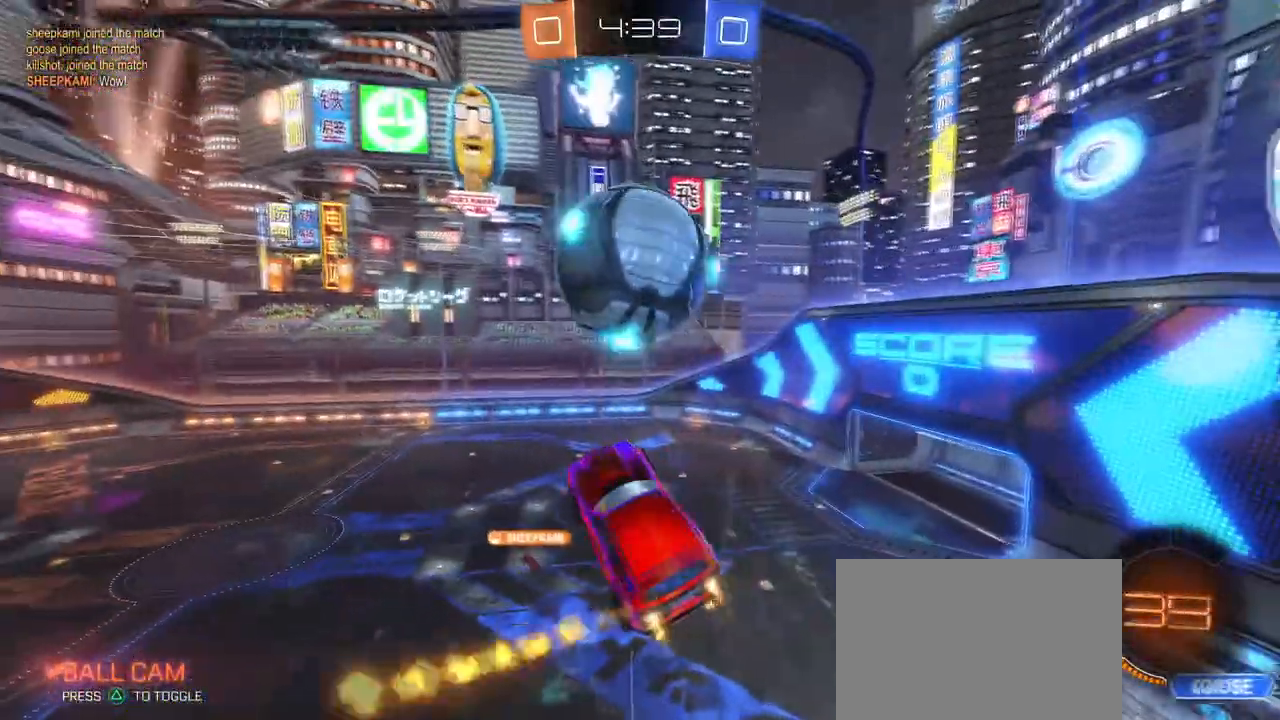
{"buttons": ["L1"], "left_stick": "left", "right_stick": "center", "events": [[150, "left_stick", "center"], [200, "left_stick", "left"], [267, "left_stick", "up"], [367, "left_stick", "right"], [434, "left_stick", "left"]]}
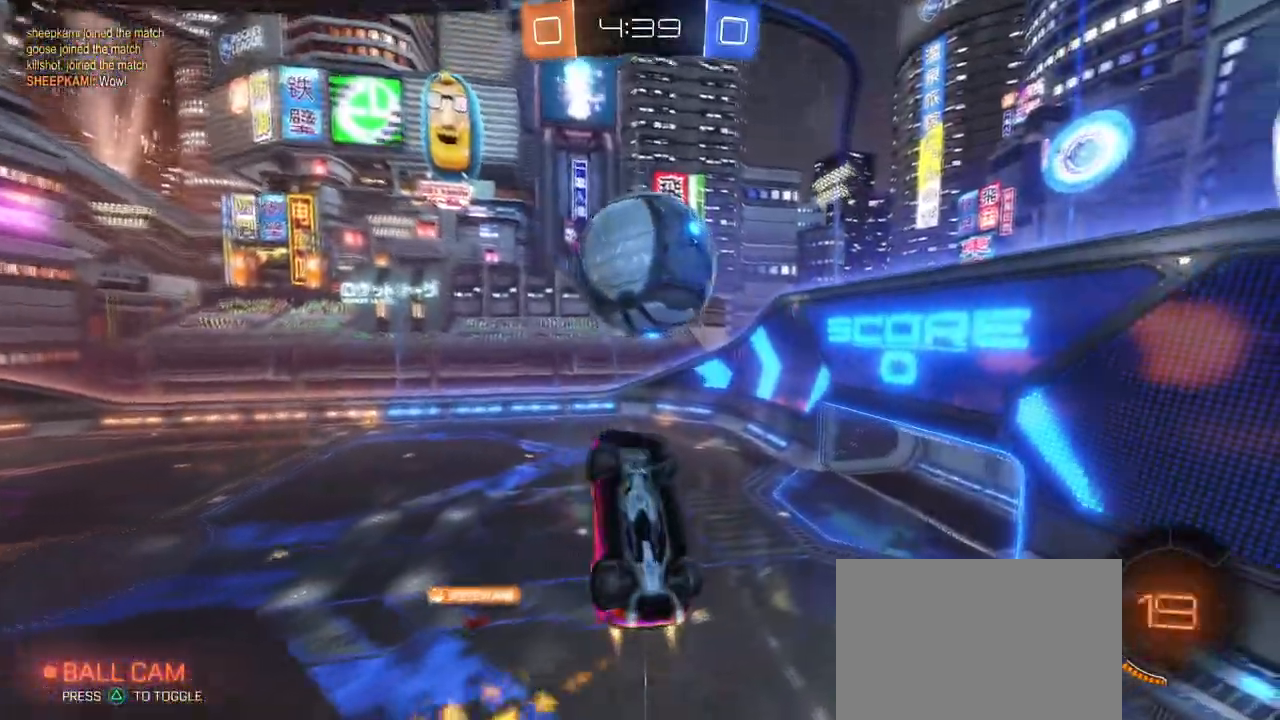
{"buttons": ["L1"], "left_stick": "up-right", "right_stick": "center", "events": [[200, "left_stick", "right"], [333, "left_stick", "up-right"]]}
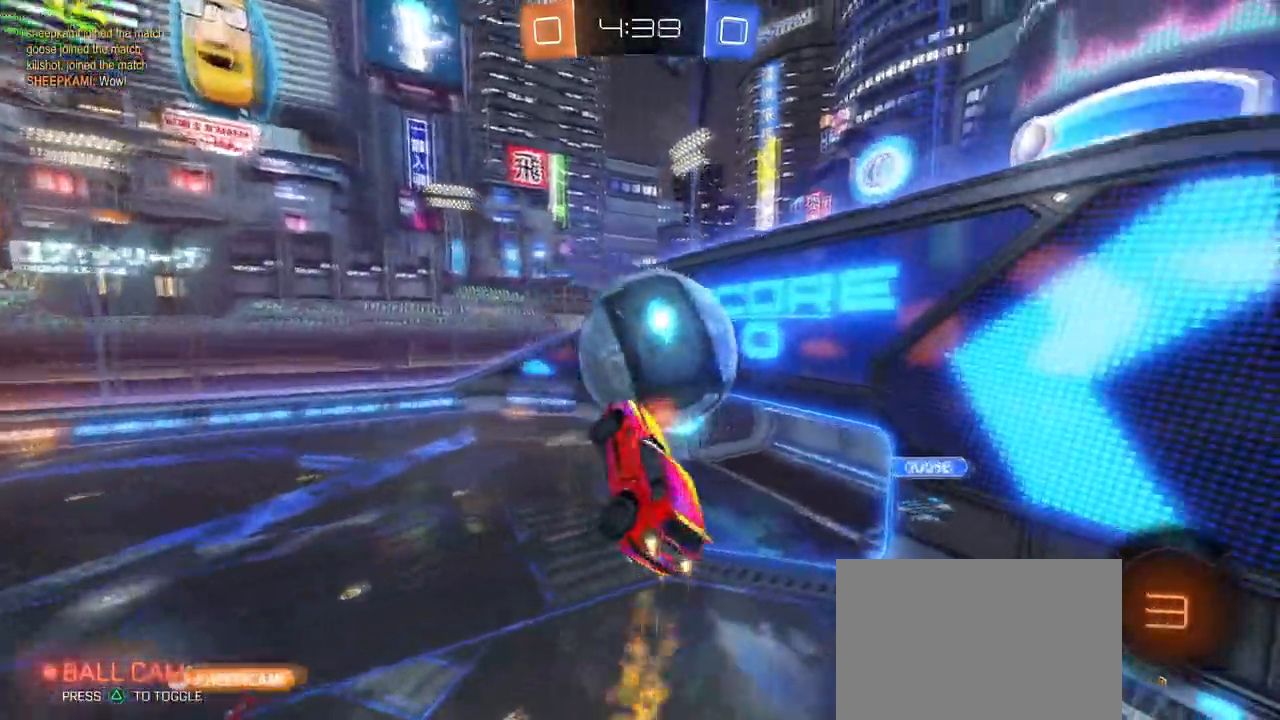
{"buttons": [], "left_stick": "center", "right_stick": "center", "events": [[67, "L1", "up"], [133, "left_stick", "center"], [267, "left_stick", "left"], [467, "left_stick", "center"]]}
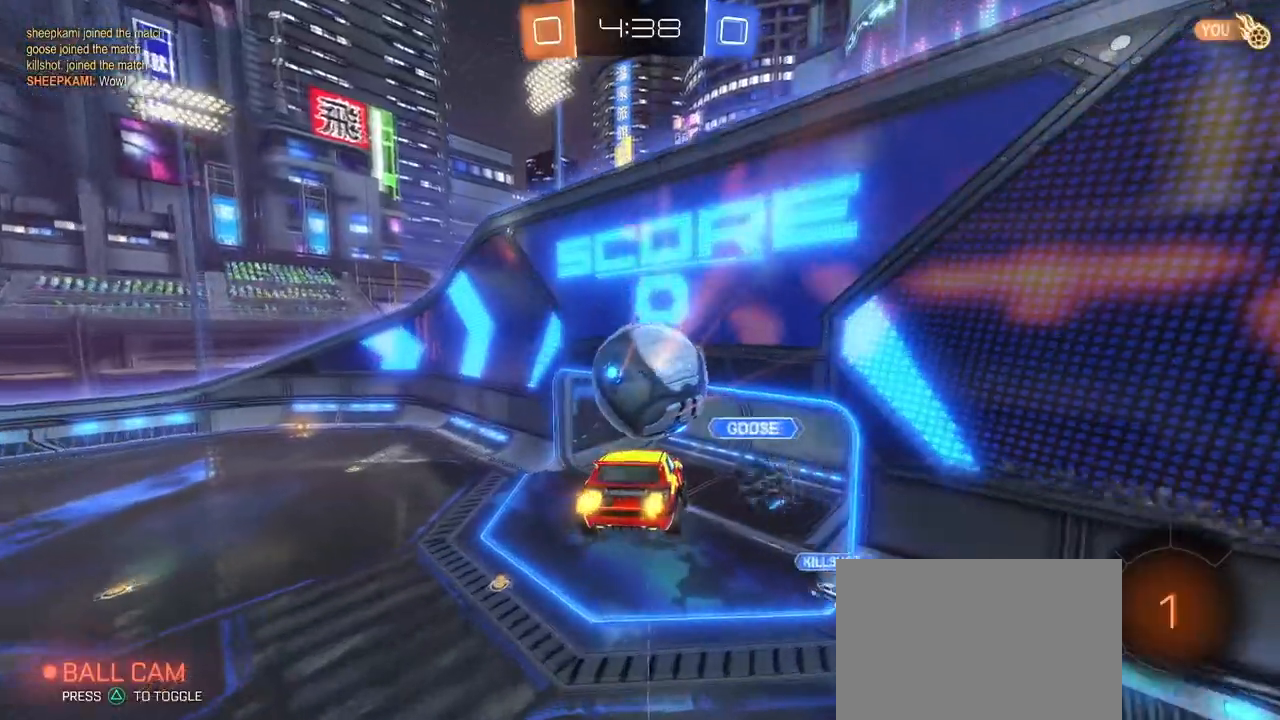
{"buttons": [], "left_stick": "center", "right_stick": "center", "events": [[83, "SQUARE", "down"], [100, "left_stick", "down-left"], [200, "SQUARE", "up"], [216, "left_stick", "center"]]}
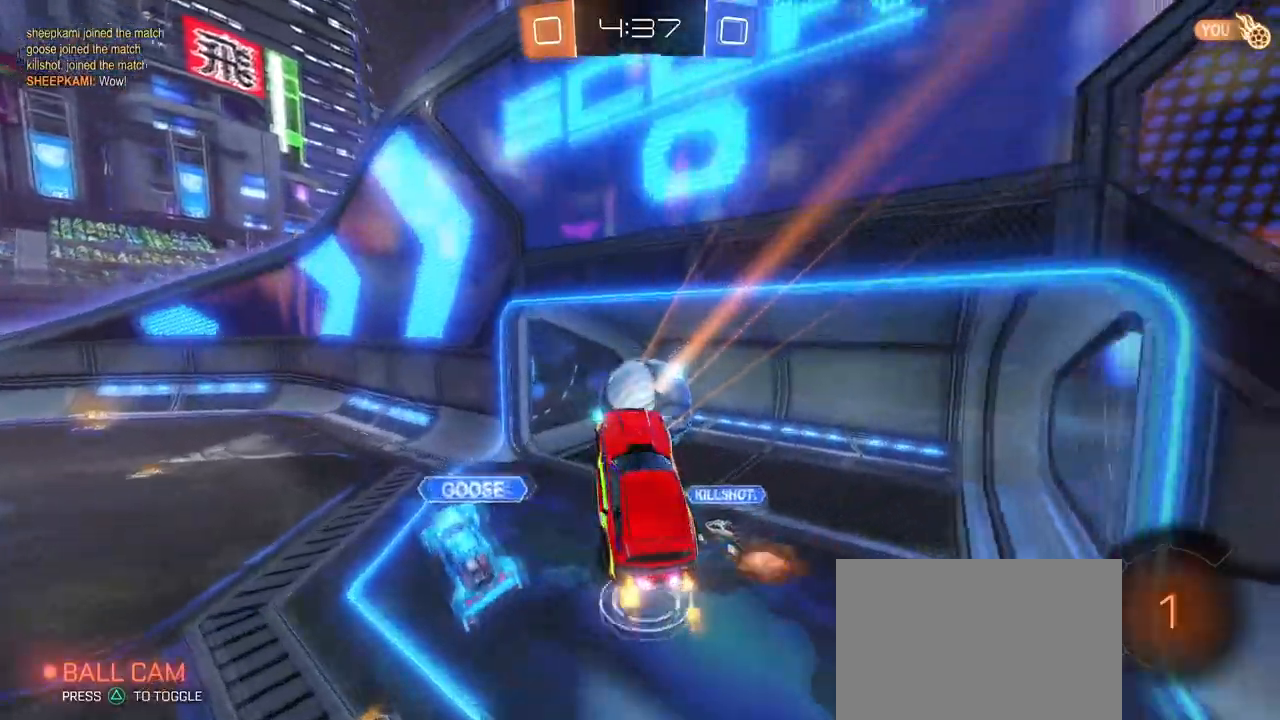
{"buttons": [], "left_stick": "up", "right_stick": "center", "events": [[184, "left_stick", "up"]]}
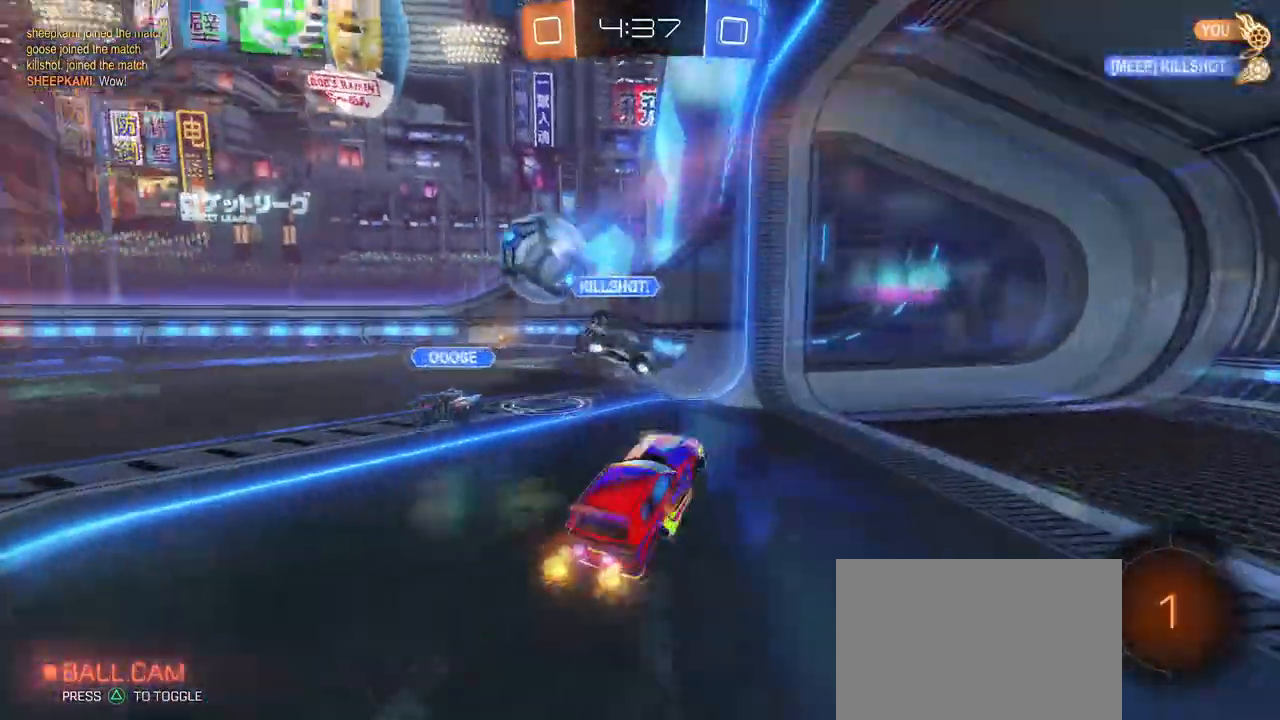
{"buttons": [], "left_stick": "left", "right_stick": "center", "events": [[66, "left_stick", "left"]]}
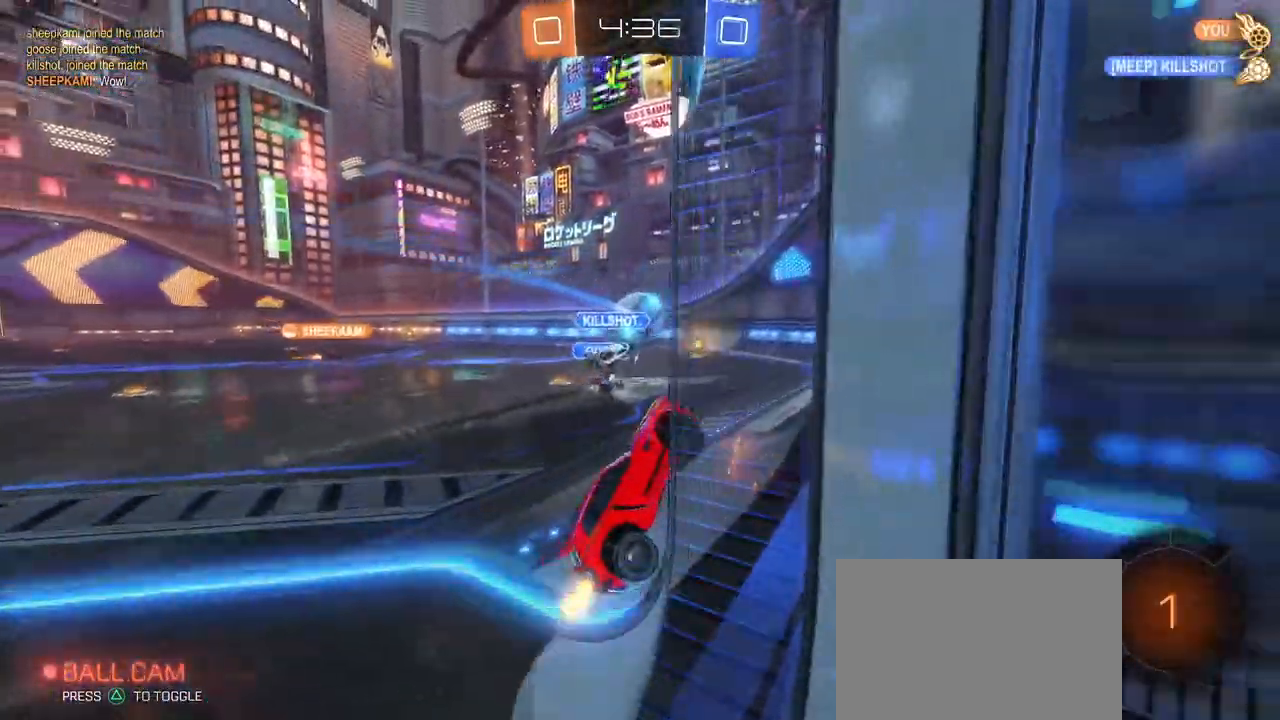
{"buttons": ["SQUARE"], "left_stick": "right", "right_stick": "center", "events": [[300, "left_stick", "center"], [434, "left_stick", "right"], [484, "SQUARE", "down"]]}
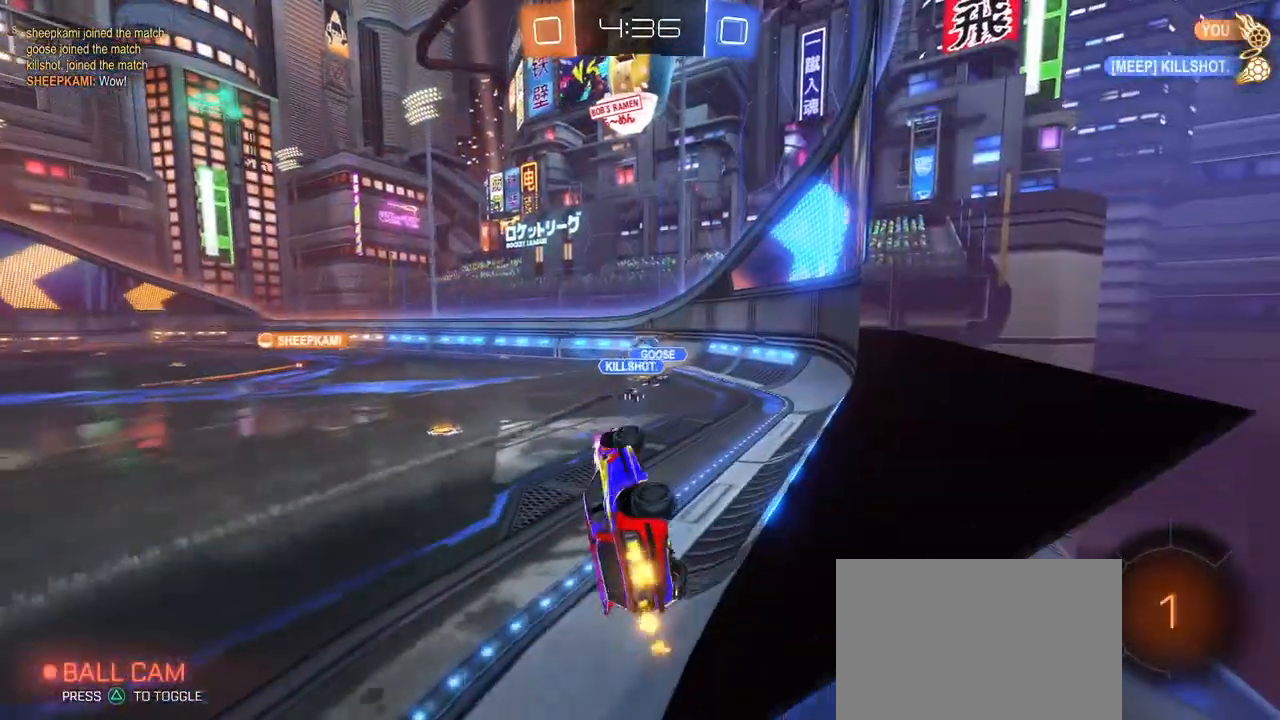
{"buttons": [], "left_stick": "center", "right_stick": "center", "events": [[166, "SQUARE", "up"], [433, "left_stick", "center"]]}
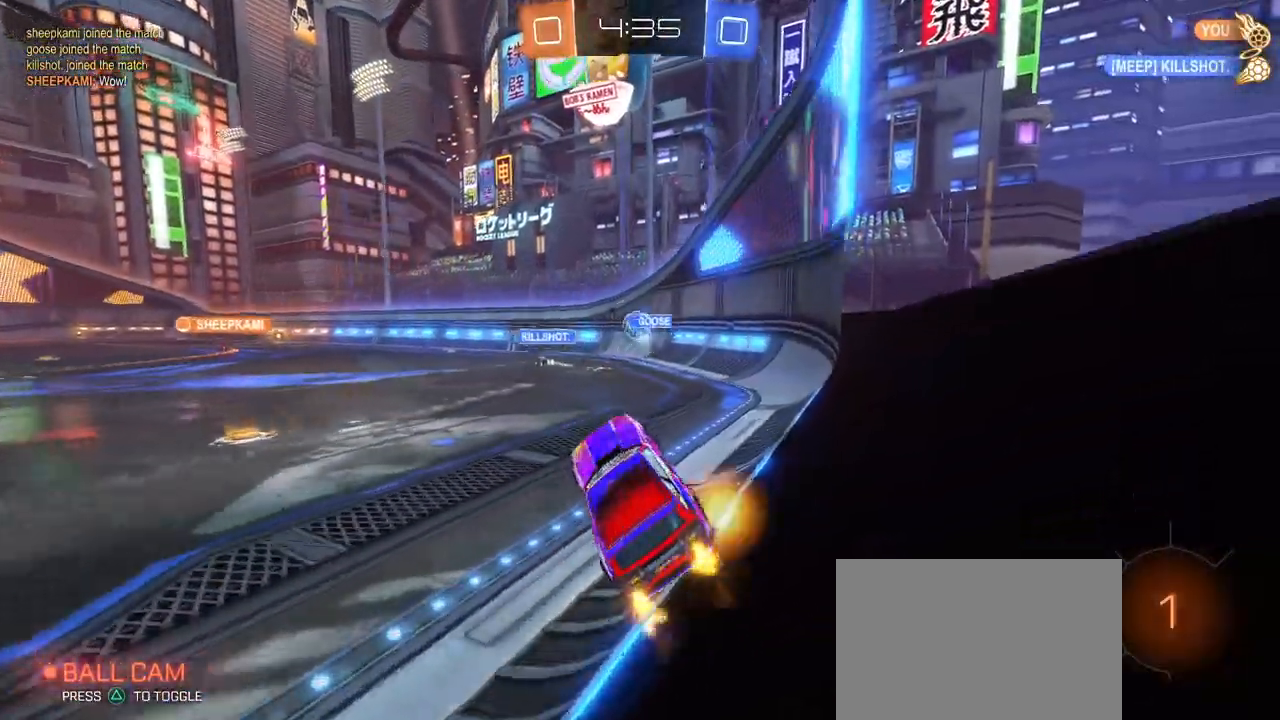
{"buttons": [], "left_stick": "left", "right_stick": "center", "events": [[83, "left_stick", "left"]]}
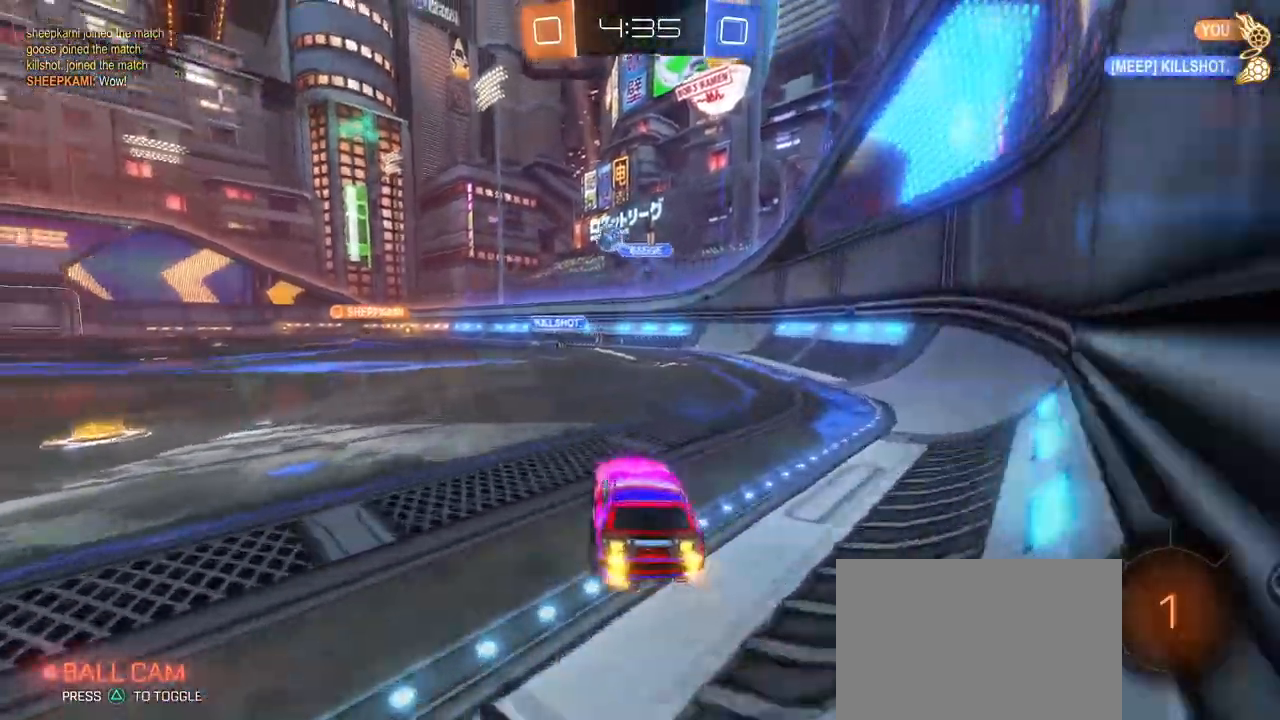
{"buttons": [], "left_stick": "up", "right_stick": "center", "events": [[216, "left_stick", "center"], [300, "left_stick", "right"], [383, "CROSS", "down"], [417, "left_stick", "up"], [450, "CROSS", "up"]]}
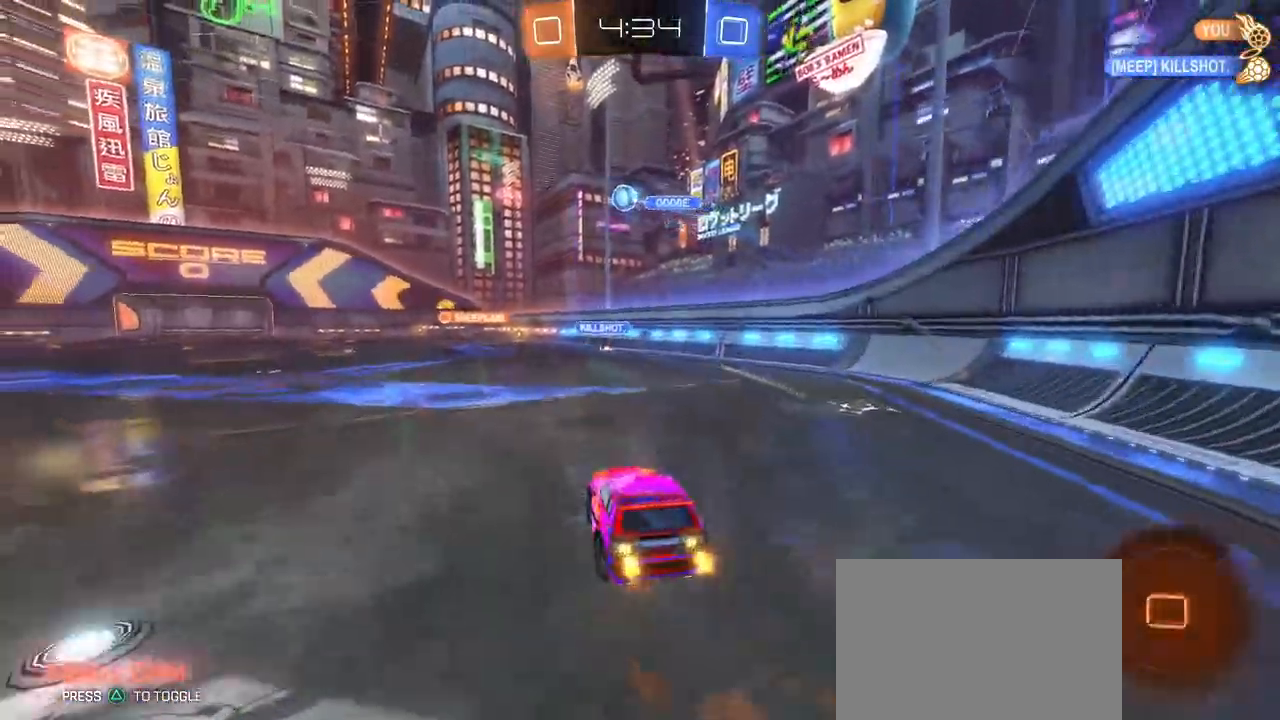
{"buttons": ["SQUARE"], "left_stick": "down-left", "right_stick": "center", "events": [[33, "CROSS", "down"], [83, "SQUARE", "down"], [100, "left_stick", "down"], [117, "CROSS", "up"], [334, "left_stick", "down-left"]]}